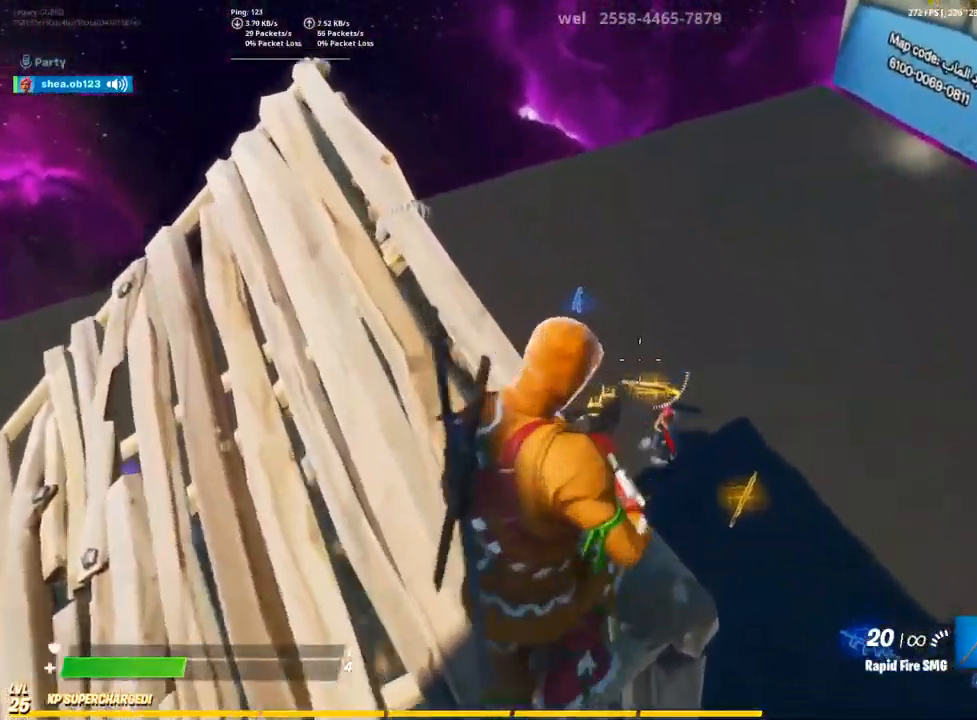
Gameplay with a controller (PlayStation layout); each line is a JSON object with the inputs held at the frame after it (dt_ms = milliseconds from this image to that frame). "events" lists button and stick changes between this image and that frame as [ms after this image, input, new state], when the widget could be followed in between.
{"dt_ms": 500, "buttons": ["L2", "R2"], "left_stick": "up", "right_stick": "up-right", "events": [[183, "right_stick", "right"], [200, "left_stick", "up-right"], [317, "right_stick", "up-right"], [383, "R2", "down"], [383, "left_stick", "center"], [483, "left_stick", "up"]]}
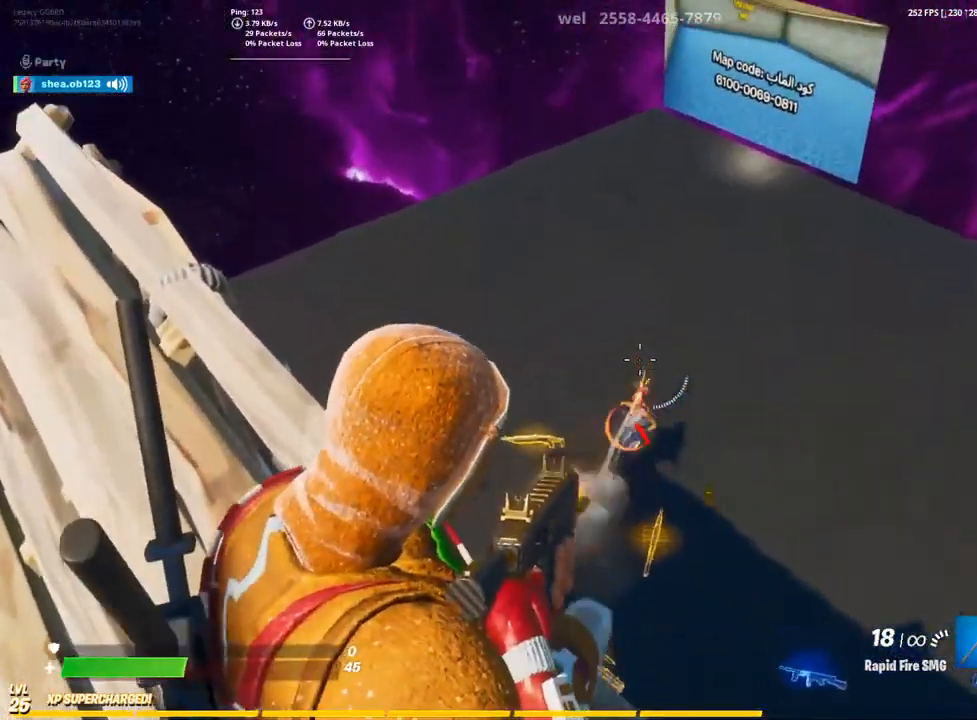
{"dt_ms": 500, "buttons": ["L2", "R2"], "left_stick": "left", "right_stick": "center", "events": [[17, "right_stick", "center"], [83, "right_stick", "down"], [150, "left_stick", "up-left"], [167, "right_stick", "down-right"], [317, "left_stick", "left"], [350, "right_stick", "up-right"], [400, "right_stick", "center"]]}
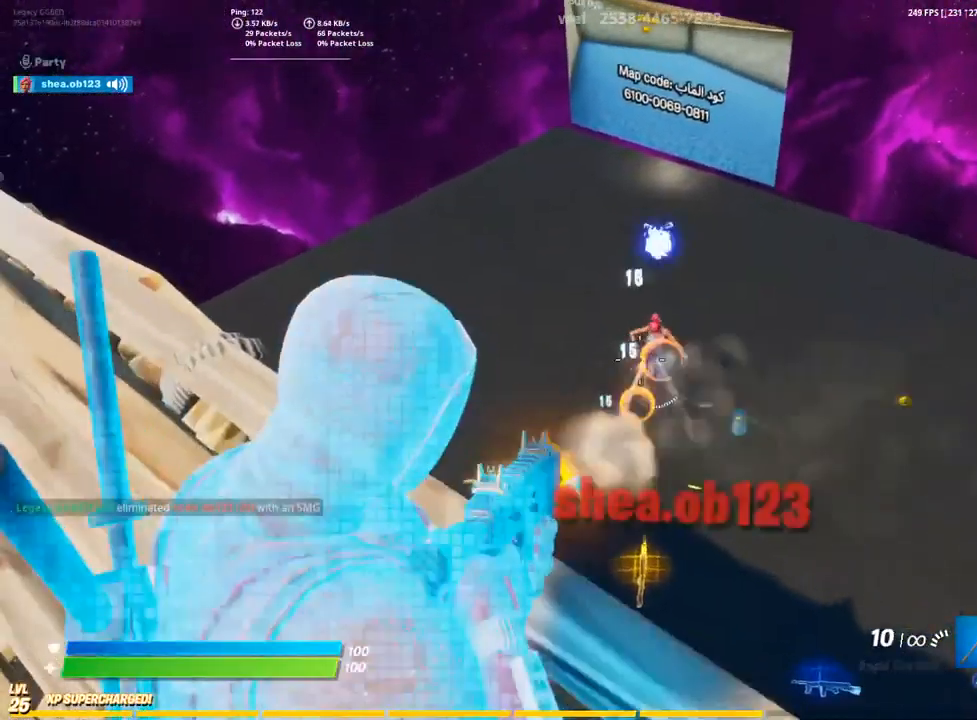
{"dt_ms": 500, "buttons": [], "left_stick": "center", "right_stick": "center", "events": [[117, "right_stick", "up"], [150, "L2", "up"], [167, "R2", "up"], [200, "right_stick", "center"], [500, "left_stick", "center"]]}
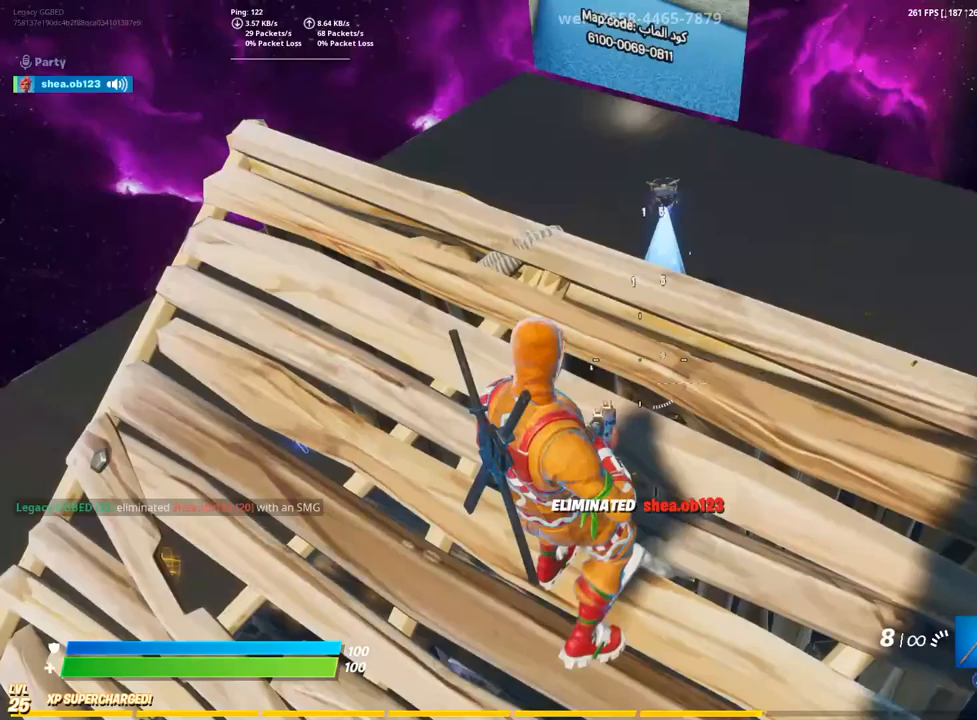
{"dt_ms": 500, "buttons": [], "left_stick": "center", "right_stick": "down-left", "events": [[17, "left_stick", "up"], [83, "SQUARE", "down"], [167, "SQUARE", "up"], [200, "left_stick", "center"], [283, "right_stick", "down-left"]]}
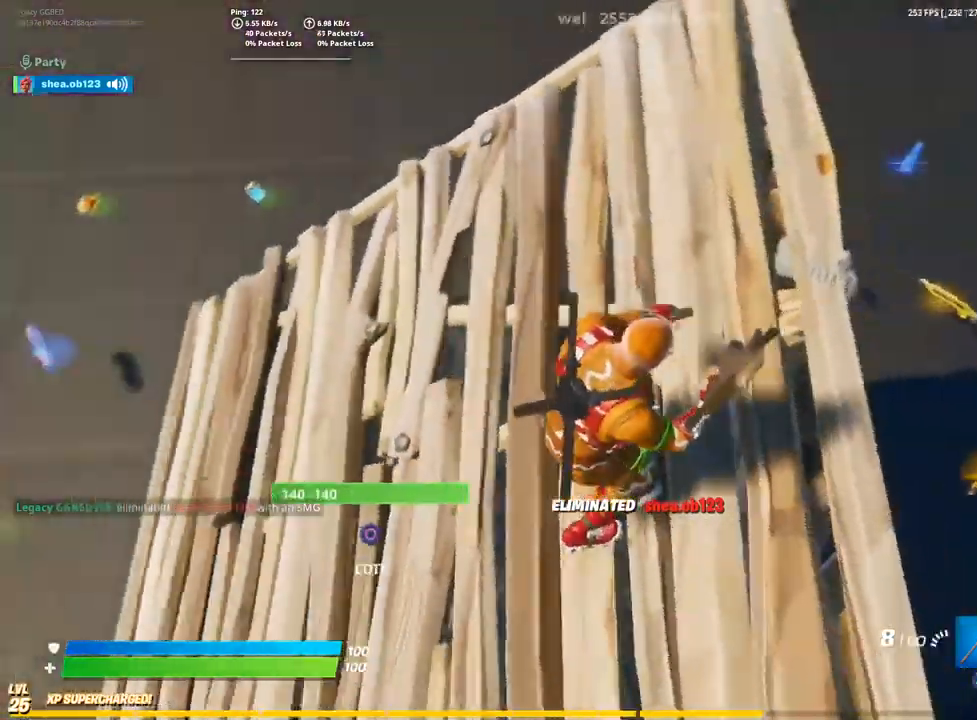
{"dt_ms": 500, "buttons": [], "left_stick": "center", "right_stick": "left", "events": [[200, "right_stick", "center"], [467, "right_stick", "left"]]}
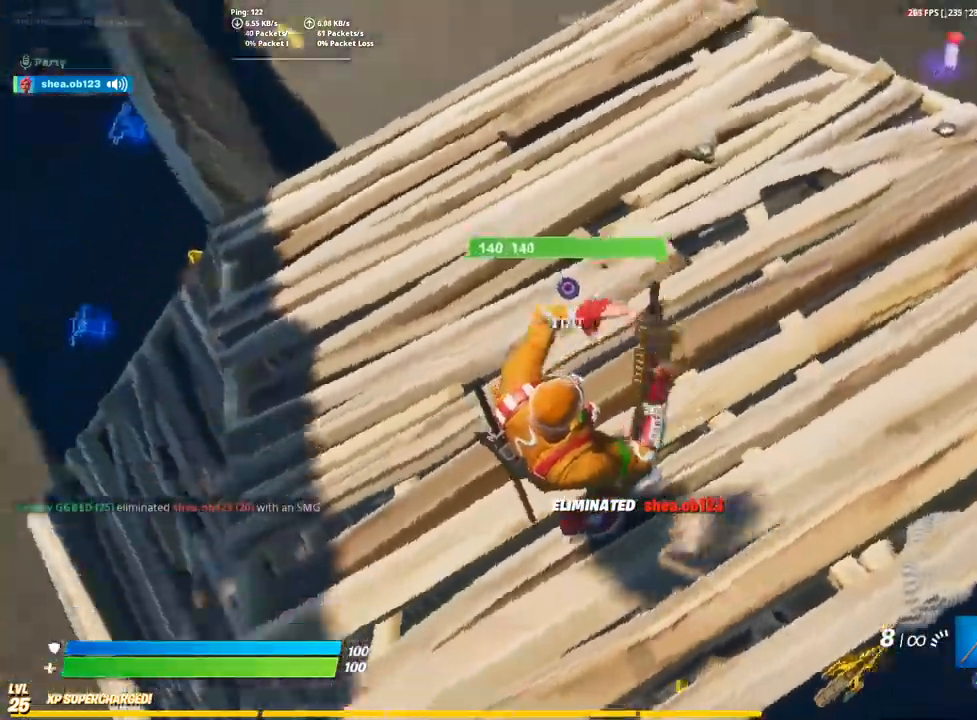
{"dt_ms": 500, "buttons": ["CIRCLE"], "left_stick": "down", "right_stick": "center", "events": [[100, "right_stick", "center"], [150, "left_stick", "down"], [383, "CIRCLE", "down"]]}
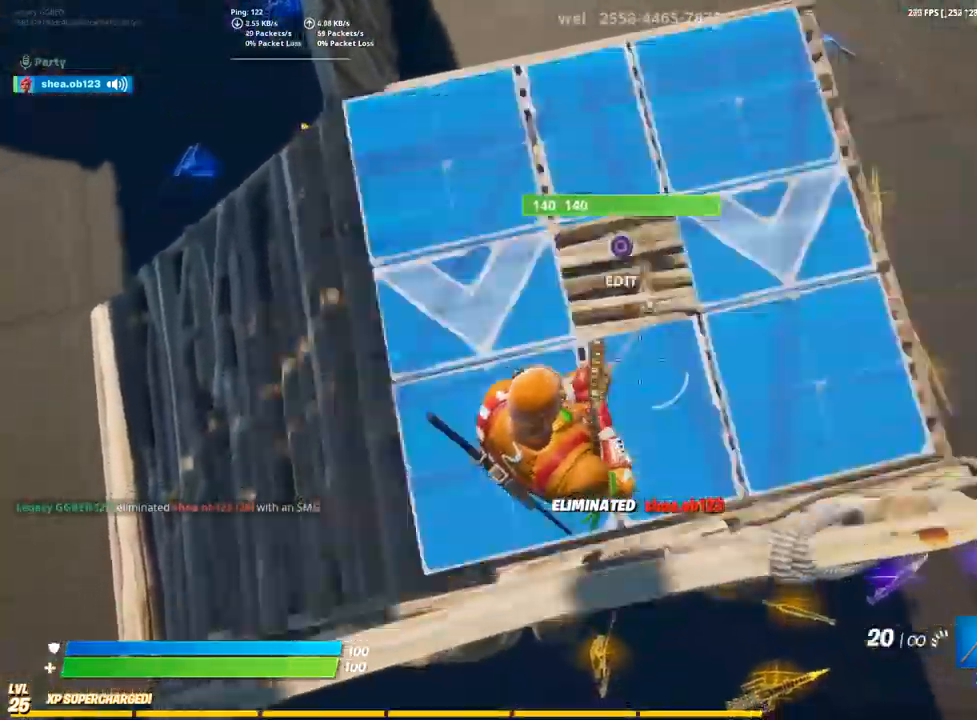
{"dt_ms": 500, "buttons": ["CIRCLE", "R2"], "left_stick": "down", "right_stick": "down", "events": [[217, "R2", "down"], [300, "right_stick", "up"], [433, "right_stick", "center"], [500, "right_stick", "down"]]}
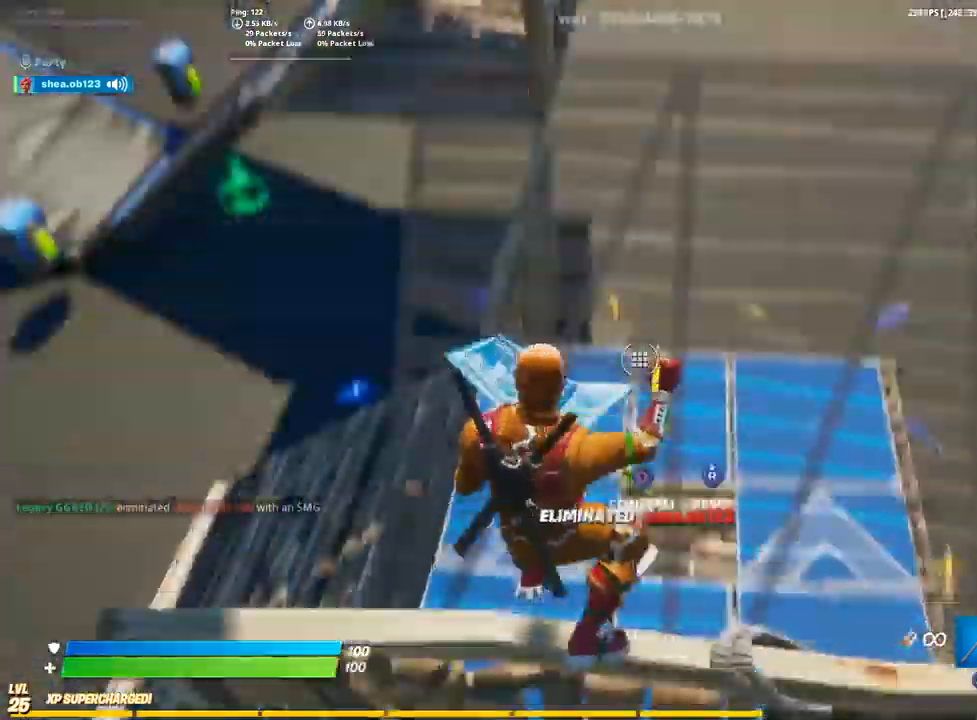
{"dt_ms": 500, "buttons": ["CIRCLE"], "left_stick": "center", "right_stick": "center", "events": [[50, "CIRCLE", "up"], [83, "R2", "up"], [133, "left_stick", "center"], [350, "CIRCLE", "down"], [400, "right_stick", "center"]]}
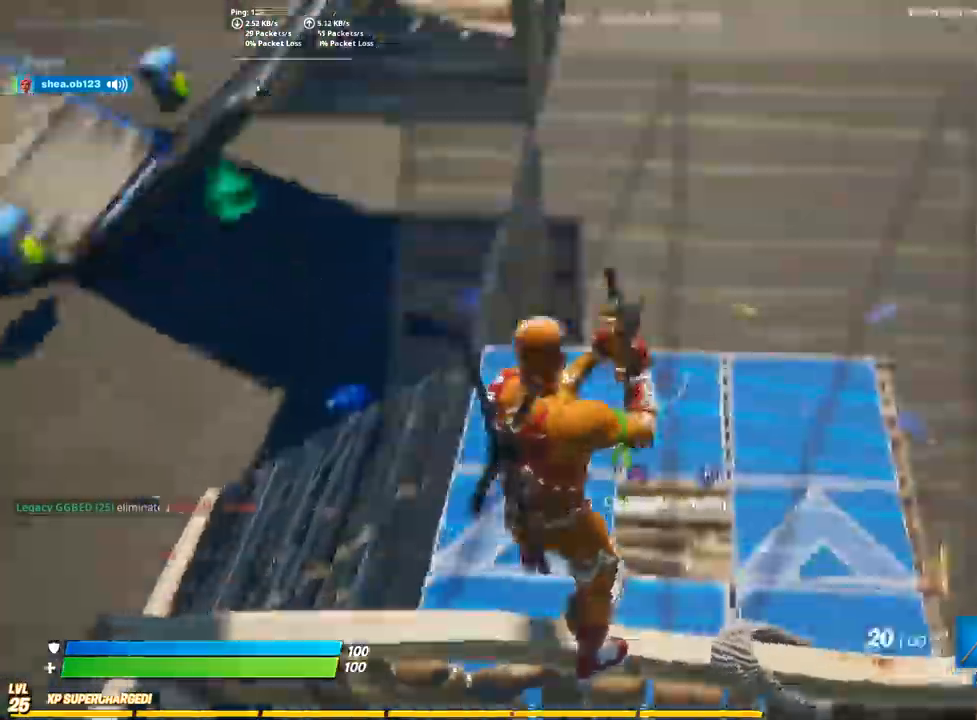
{"dt_ms": 1000, "buttons": [], "left_stick": "center", "right_stick": "down"}
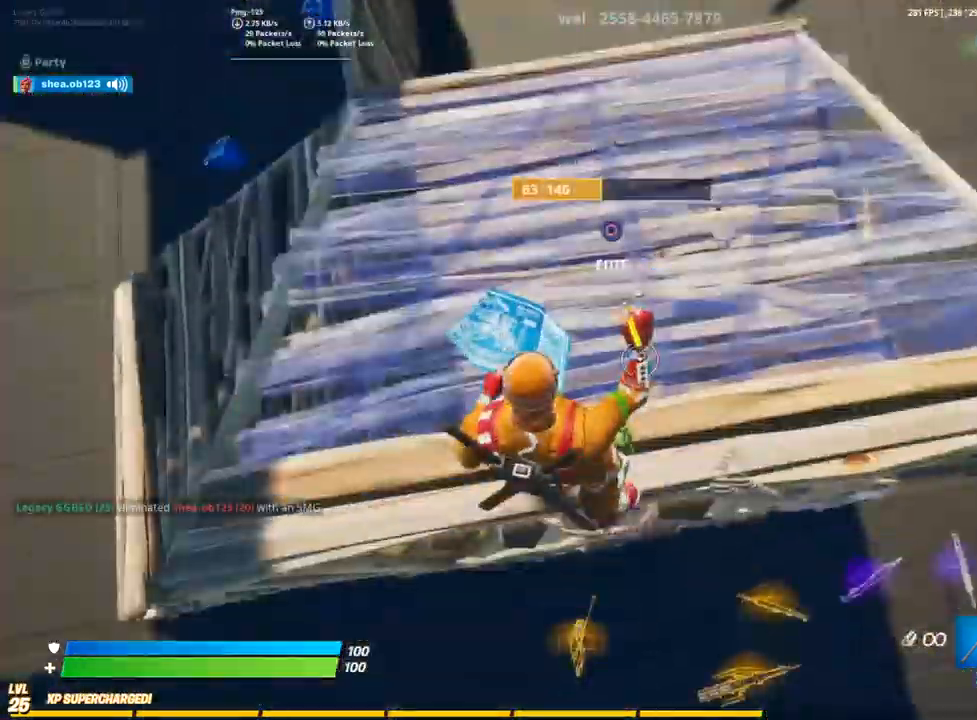
{"dt_ms": 500, "buttons": ["R2"], "left_stick": "center", "right_stick": "down", "events": [[183, "CIRCLE", "down"], [350, "right_stick", "center"], [400, "R2", "down"], [467, "CIRCLE", "up"], [483, "right_stick", "down"]]}
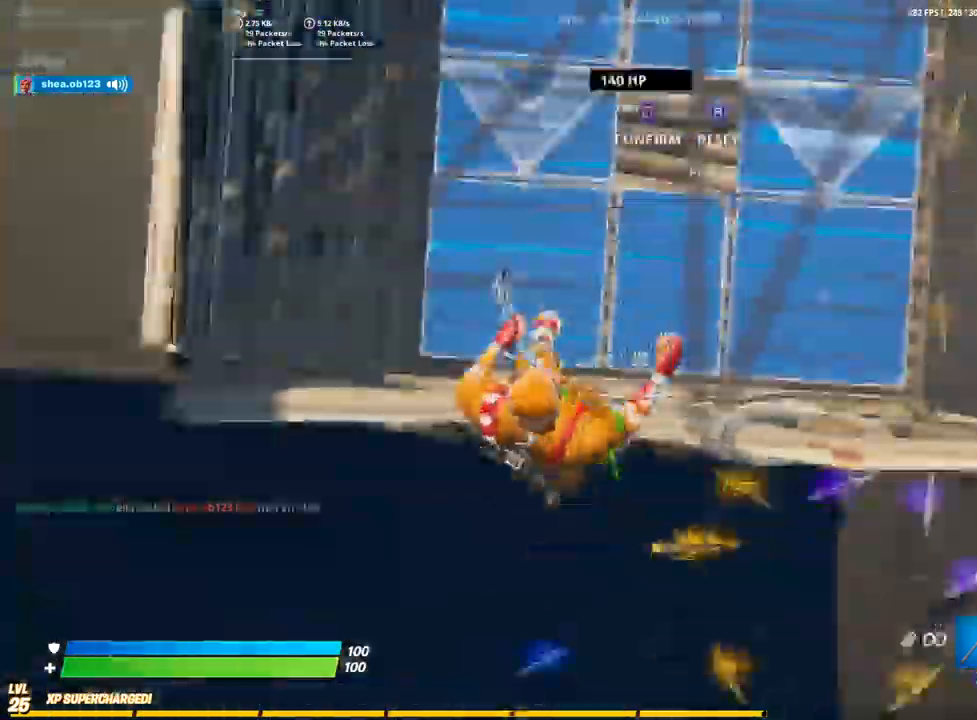
{"dt_ms": 500, "buttons": ["CIRCLE"], "left_stick": "center", "right_stick": "center", "events": [[50, "right_stick", "center"], [183, "R2", "up"], [200, "right_stick", "down"], [283, "right_stick", "center"], [417, "CIRCLE", "down"]]}
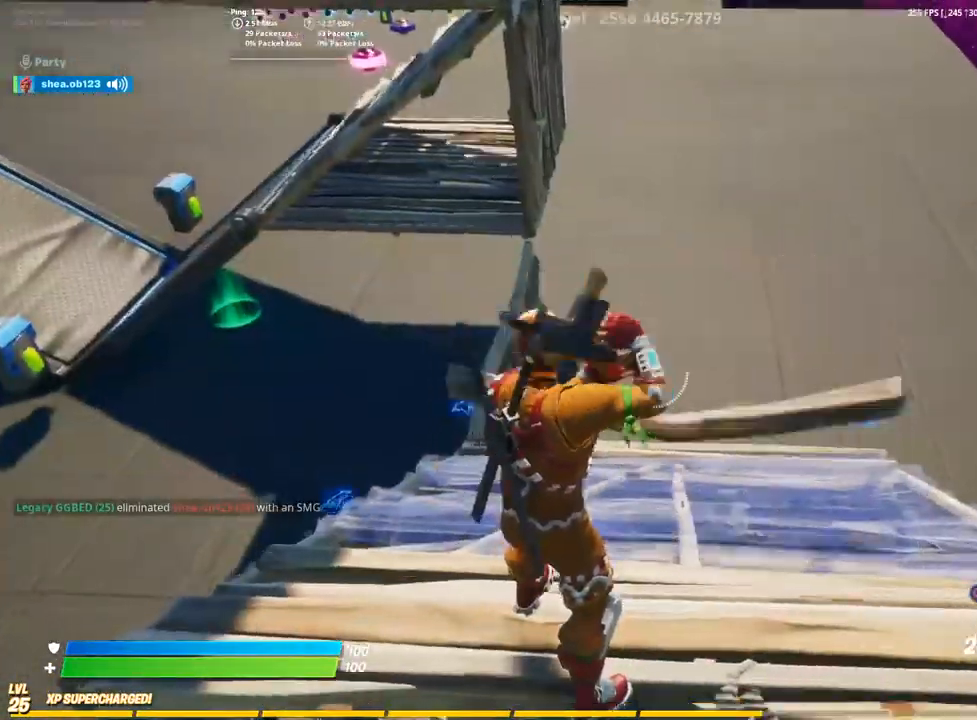
{"dt_ms": 500, "buttons": [], "left_stick": "center", "right_stick": "center", "events": [[17, "right_stick", "down-right"], [167, "R2", "down"], [167, "right_stick", "down-left"], [267, "CIRCLE", "up"], [267, "right_stick", "center"], [333, "R2", "up"]]}
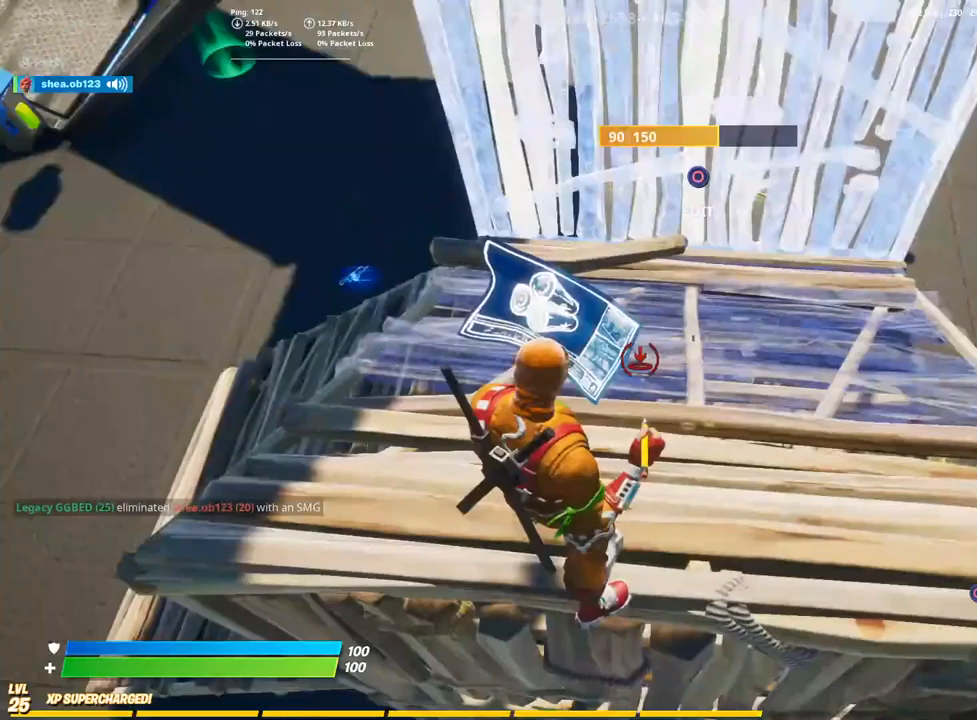
{"dt_ms": 500, "buttons": [], "left_stick": "up", "right_stick": "left", "events": [[67, "TRIANGLE", "down"], [133, "R1", "down"], [250, "TRIANGLE", "up"], [283, "left_stick", "up"], [333, "R1", "up"], [433, "right_stick", "left"]]}
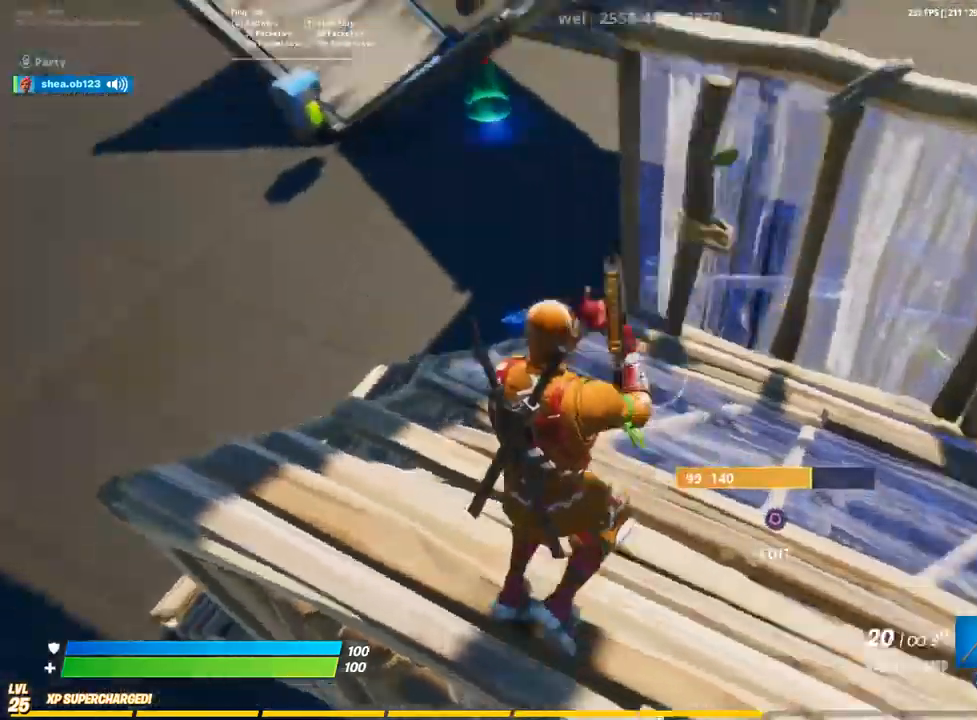
{"dt_ms": 500, "buttons": ["SQUARE"], "left_stick": "center", "right_stick": "left", "events": [[150, "SQUARE", "down"], [233, "SQUARE", "up"], [417, "SQUARE", "down"], [483, "left_stick", "center"]]}
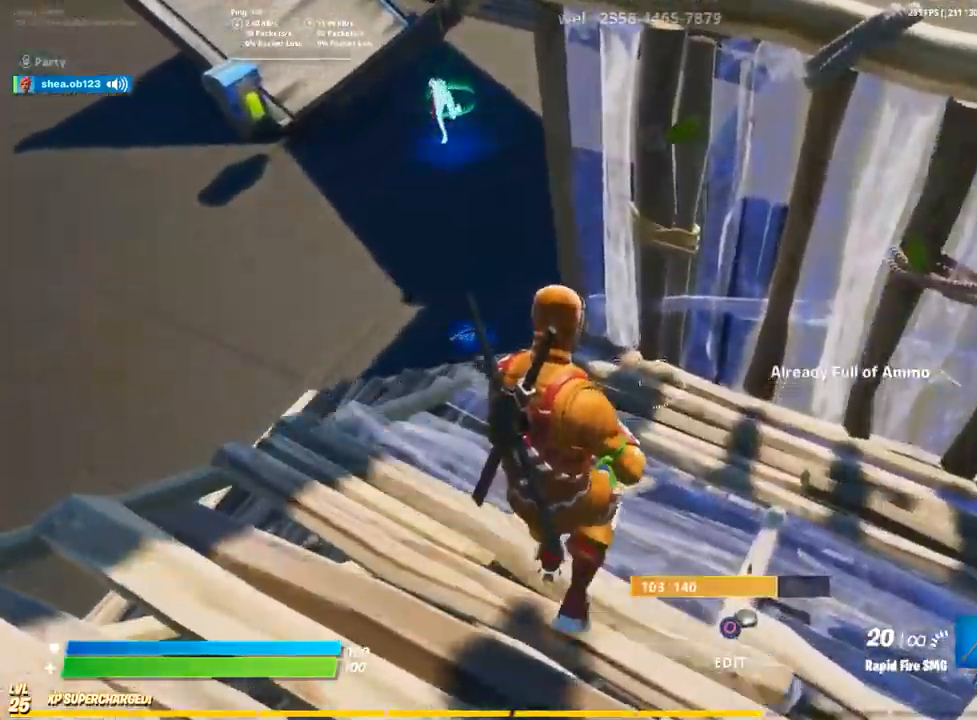
{"dt_ms": 500, "buttons": [], "left_stick": "up-right", "right_stick": "left", "events": [[67, "SQUARE", "up"], [167, "left_stick", "up-right"]]}
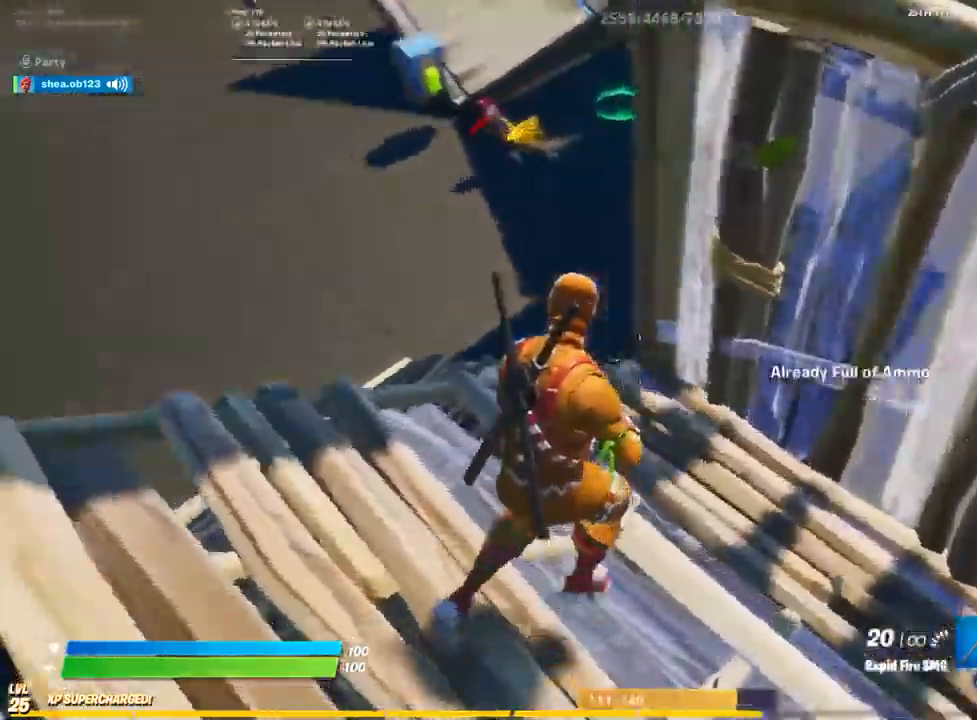
{"dt_ms": 500, "buttons": [], "left_stick": "left", "right_stick": "left", "events": [[50, "left_stick", "up"], [233, "left_stick", "up-left"], [367, "left_stick", "left"]]}
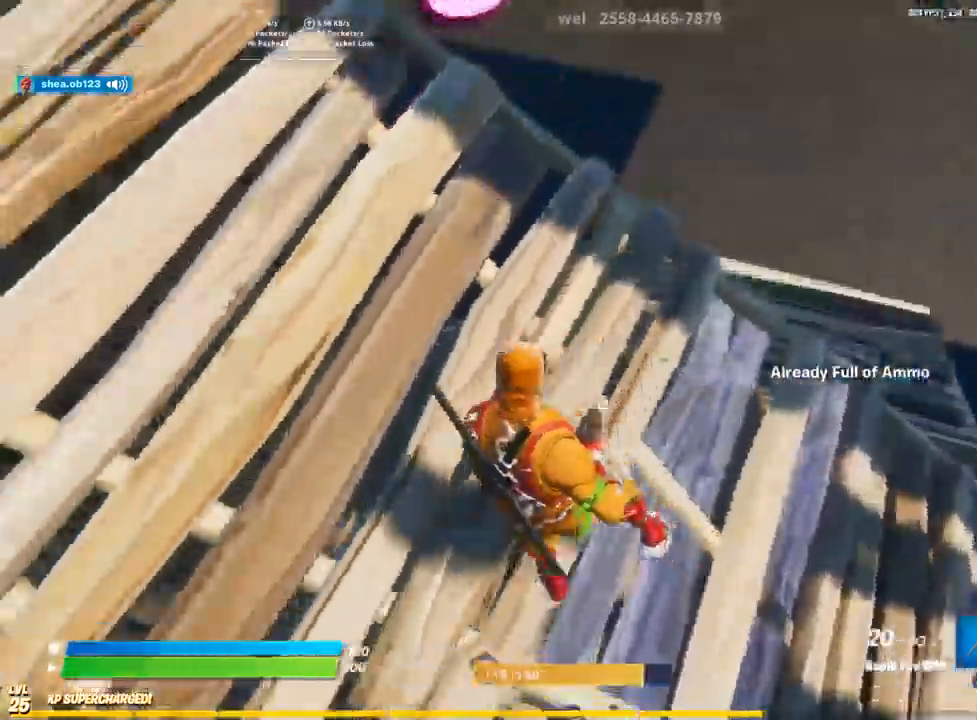
{"dt_ms": 500, "buttons": ["R2"], "left_stick": "center", "right_stick": "left", "events": [[33, "R2", "down"], [167, "left_stick", "center"]]}
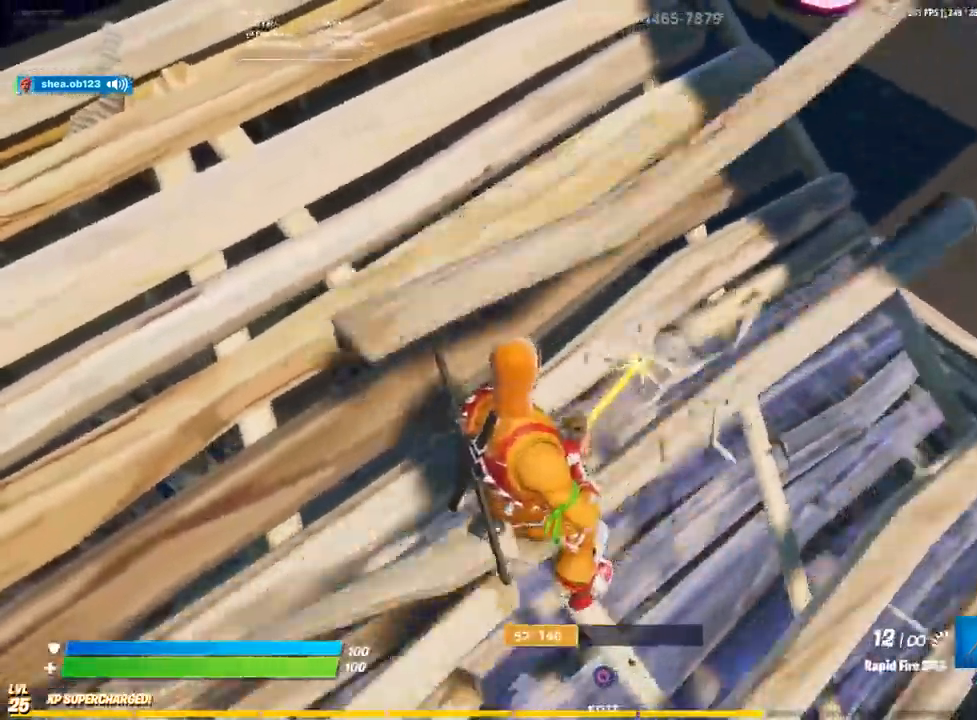
{"dt_ms": 500, "buttons": [], "left_stick": "left", "right_stick": "right", "events": [[333, "R2", "up"], [350, "left_stick", "left"], [400, "right_stick", "right"]]}
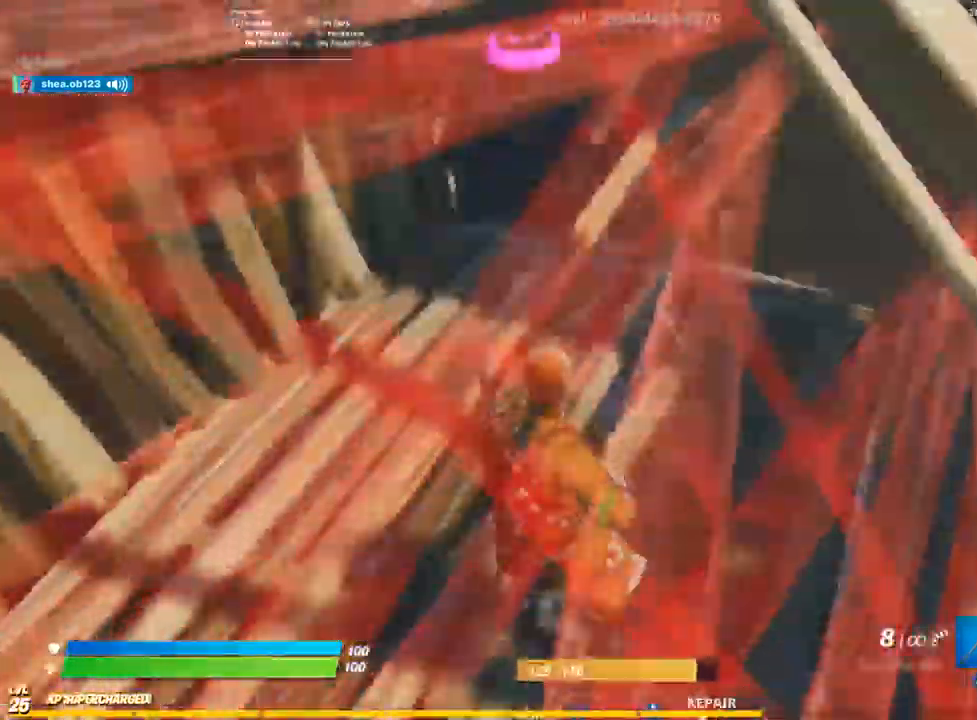
{"dt_ms": 500, "buttons": [], "left_stick": "up-left", "right_stick": "center"}
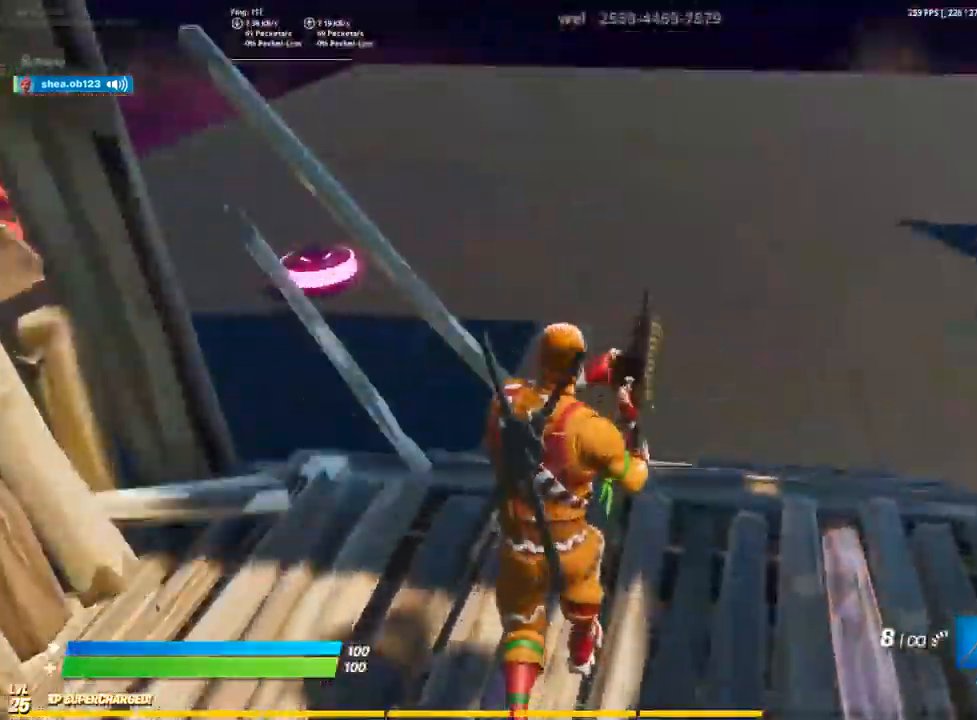
{"dt_ms": 500, "buttons": [], "left_stick": "up", "right_stick": "right", "events": [[467, "left_stick", "up"], [467, "right_stick", "right"]]}
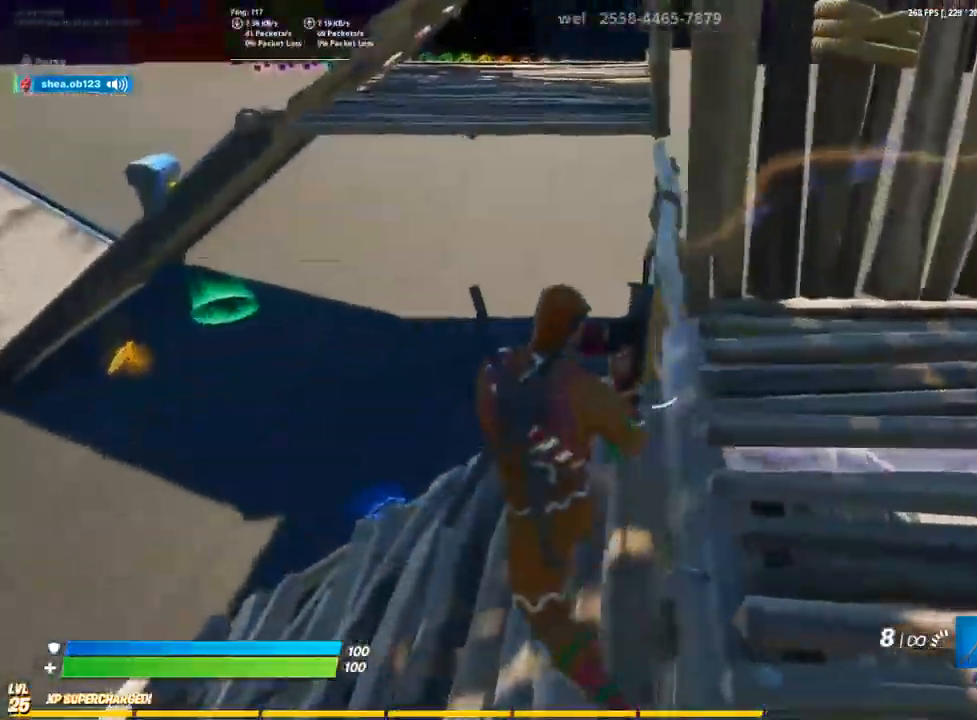
{"dt_ms": 500, "buttons": [], "left_stick": "down-right", "right_stick": "down", "events": [[150, "left_stick", "up-right"], [200, "right_stick", "center"], [467, "right_stick", "down"], [483, "left_stick", "down-right"]]}
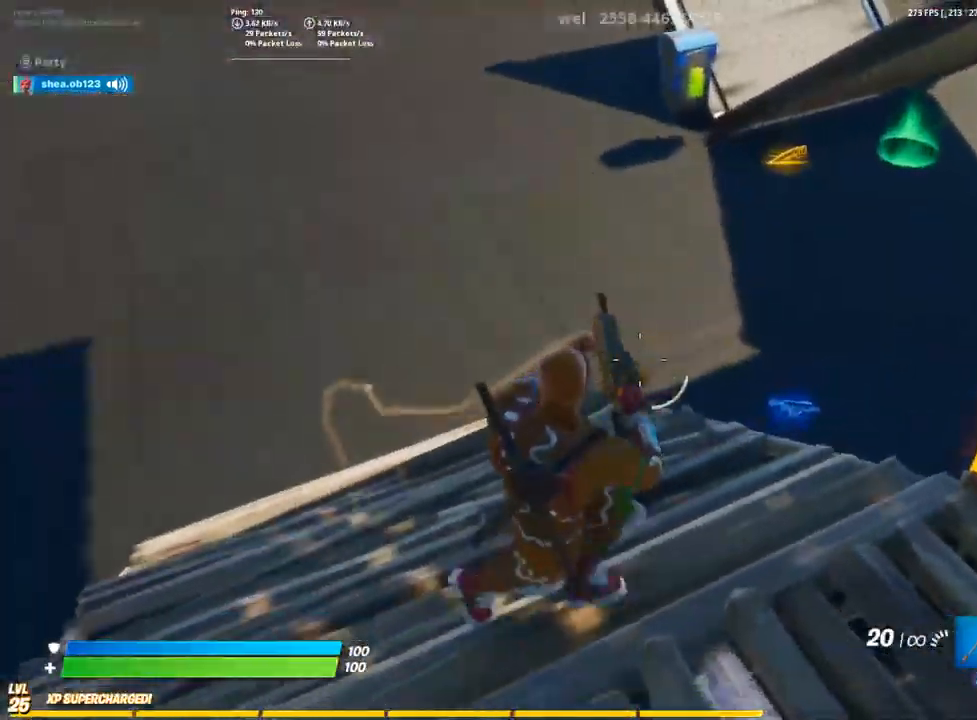
{"dt_ms": 500, "buttons": [], "left_stick": "up", "right_stick": "left", "events": [[183, "left_stick", "right"], [300, "left_stick", "up-right"], [350, "right_stick", "left"], [500, "left_stick", "up"]]}
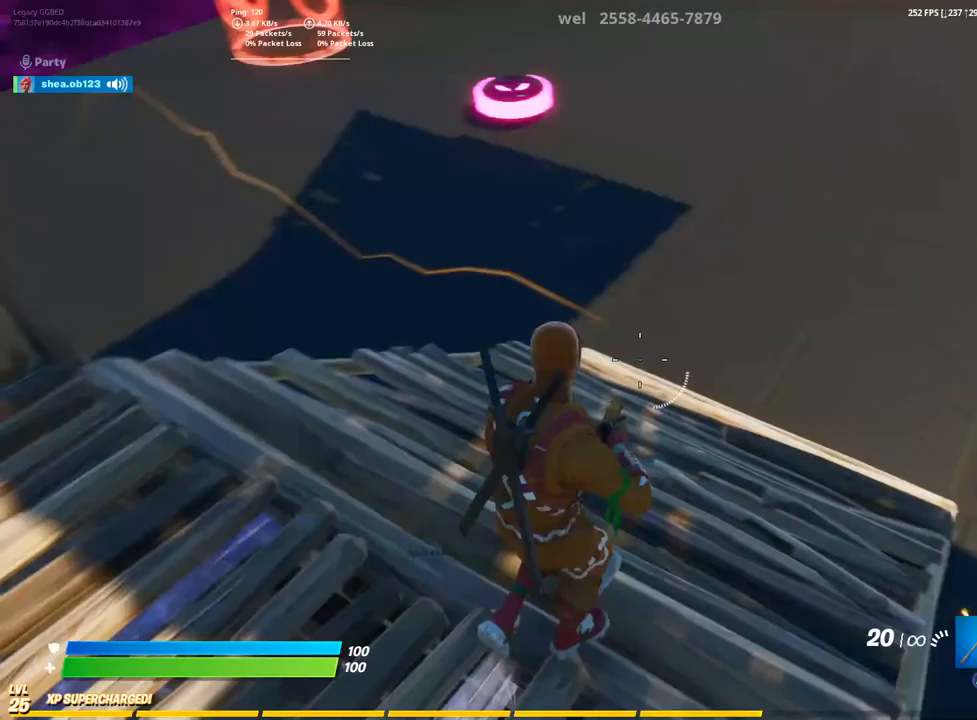
{"dt_ms": 500, "buttons": [], "left_stick": "up", "right_stick": "left", "events": []}